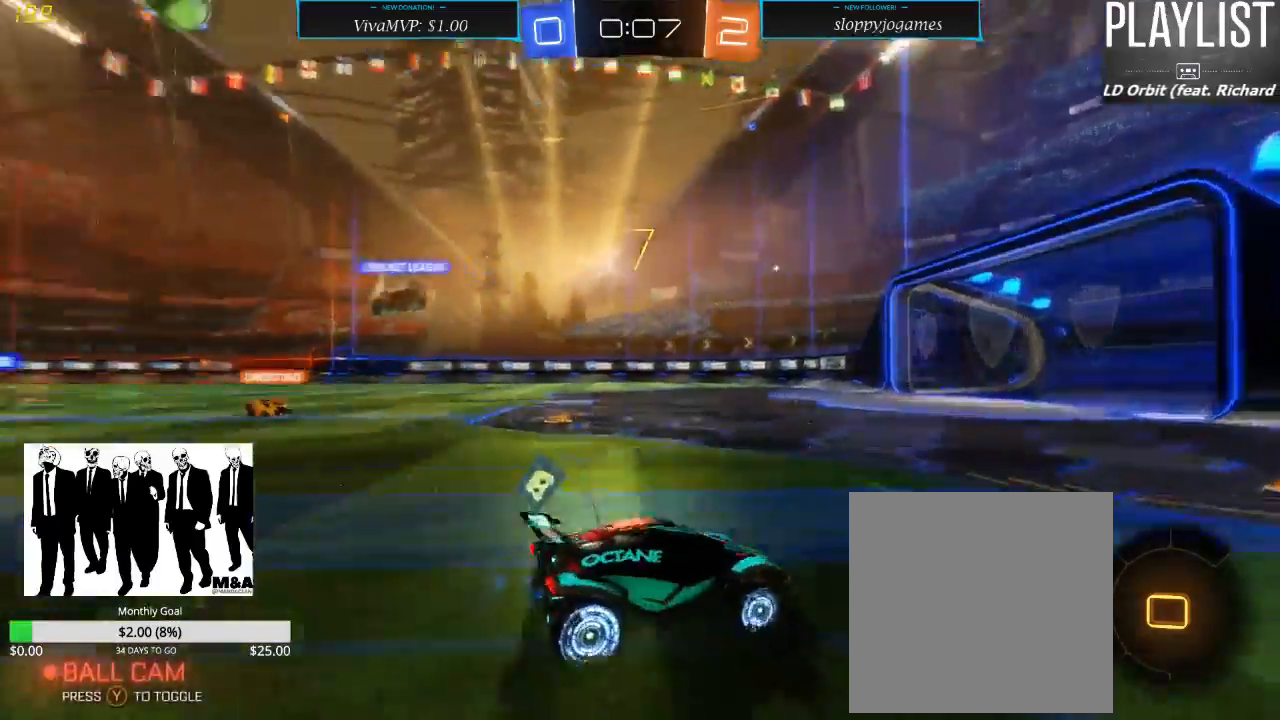
Gameplay with a controller (Xbox layout); each line is a JSON object with the inputs held at the frame after it (dt_ms = milliseconds from this image to that frame). "events" lists button and stick changes between this image and that frame as [ms after this image, input, new state], when the widget could be followed in between. Not read: L3 R3.
{"dt_ms": 500, "buttons": ["R2"], "left_stick": "down-left", "right_stick": "center", "events": [[200, "left_stick", "left"], [383, "left_stick", "down-left"]]}
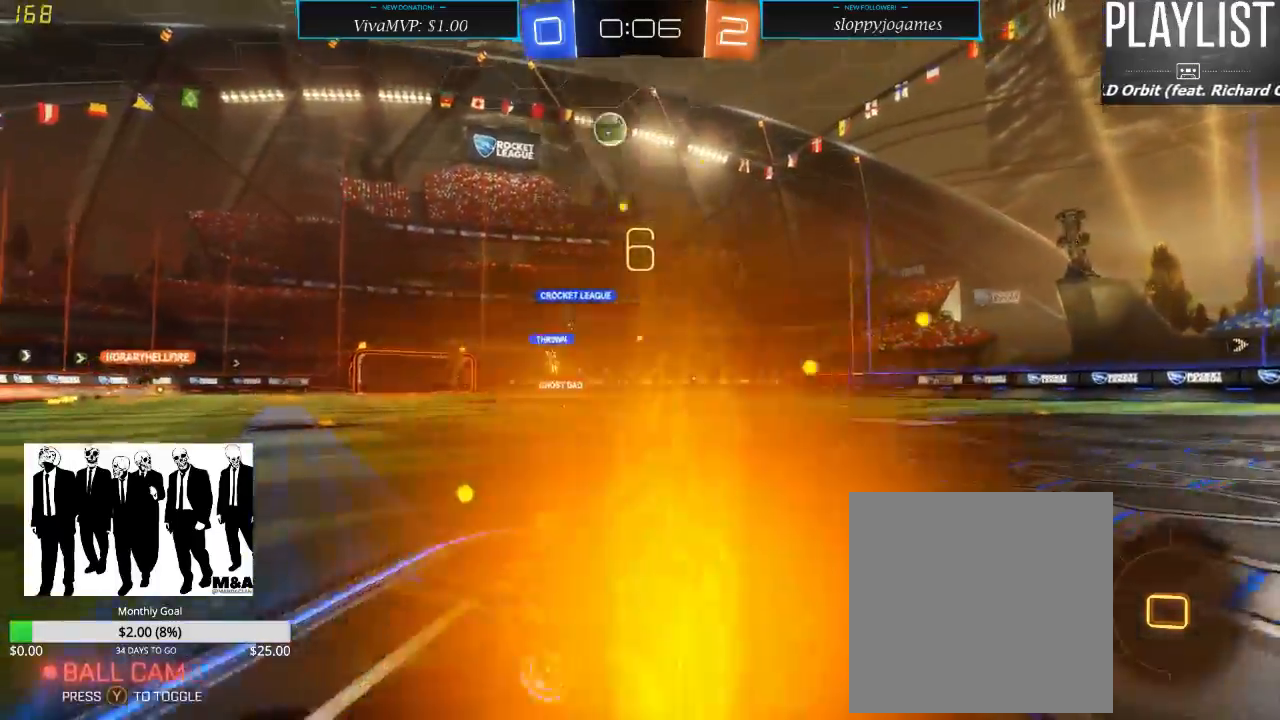
{"dt_ms": 500, "buttons": ["R2"], "left_stick": "center", "right_stick": "center", "events": [[167, "left_stick", "center"], [283, "left_stick", "right"], [483, "left_stick", "center"]]}
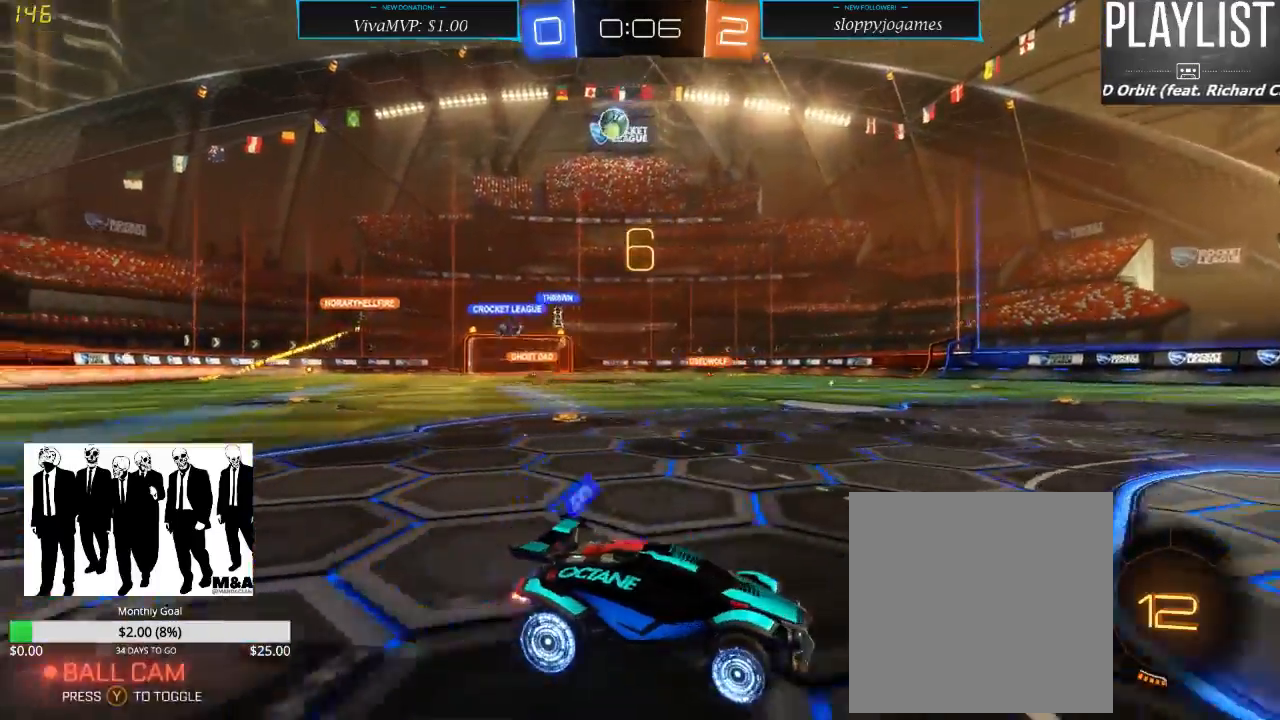
{"dt_ms": 500, "buttons": ["R2"], "left_stick": "left", "right_stick": "center", "events": [[33, "left_stick", "left"], [83, "X", "down"], [500, "X", "up"]]}
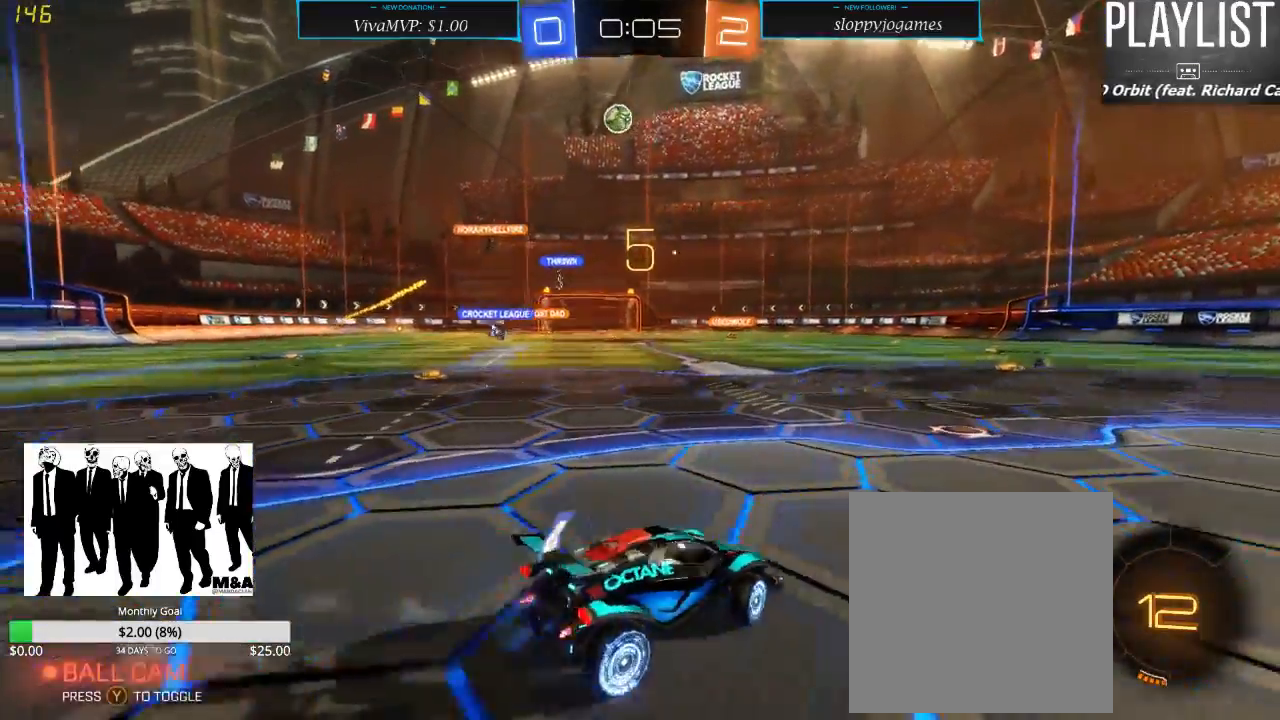
{"dt_ms": 500, "buttons": ["R2"], "left_stick": "center", "right_stick": "center", "events": [[83, "L2", "down"], [117, "left_stick", "center"], [167, "R2", "up"], [400, "L2", "up"], [450, "R2", "down"]]}
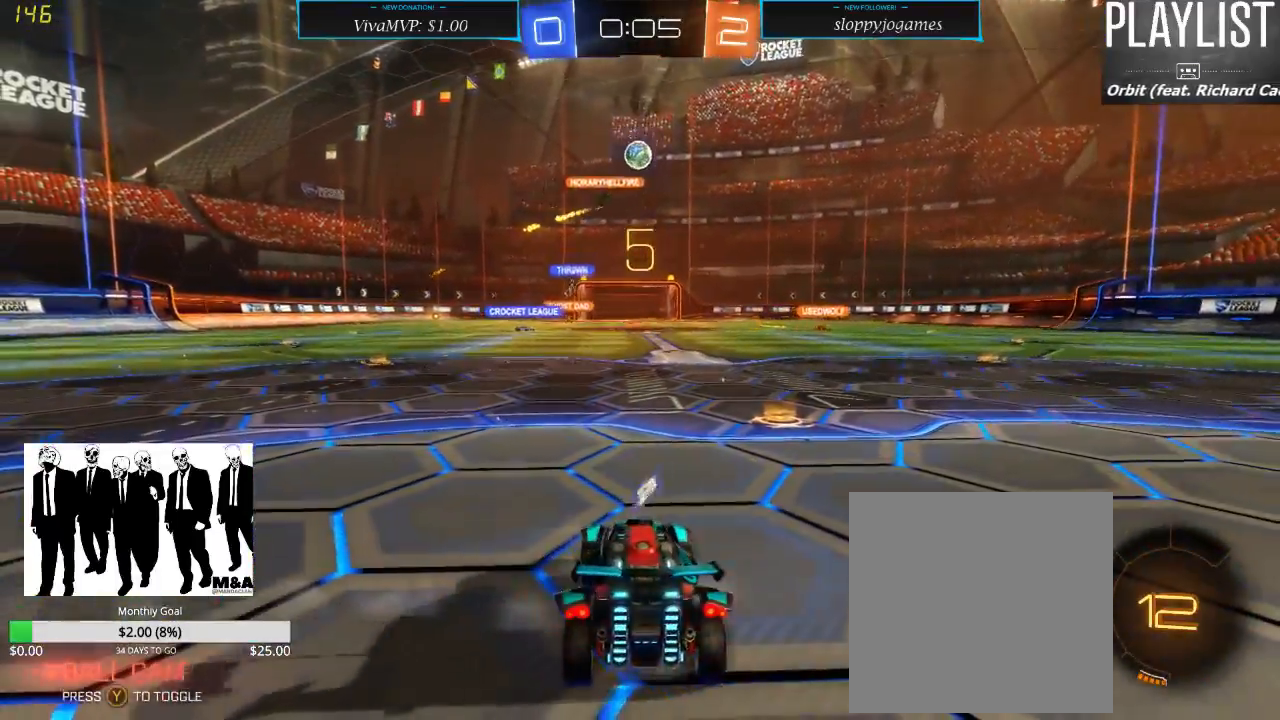
{"dt_ms": 500, "buttons": ["R2"], "left_stick": "center", "right_stick": "center", "events": [[83, "left_stick", "right"], [450, "left_stick", "center"]]}
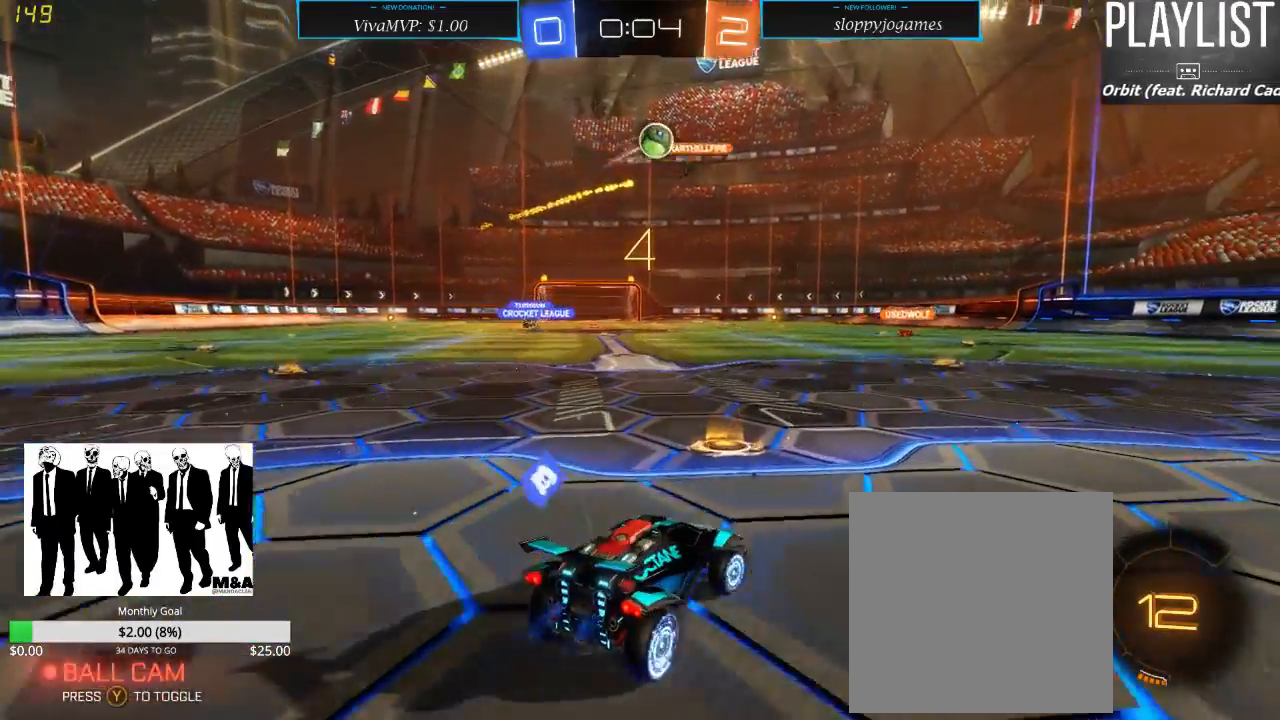
{"dt_ms": 500, "buttons": ["R1", "R2"], "left_stick": "down", "right_stick": "center", "events": [[83, "left_stick", "right"], [483, "left_stick", "down"], [500, "R1", "down"]]}
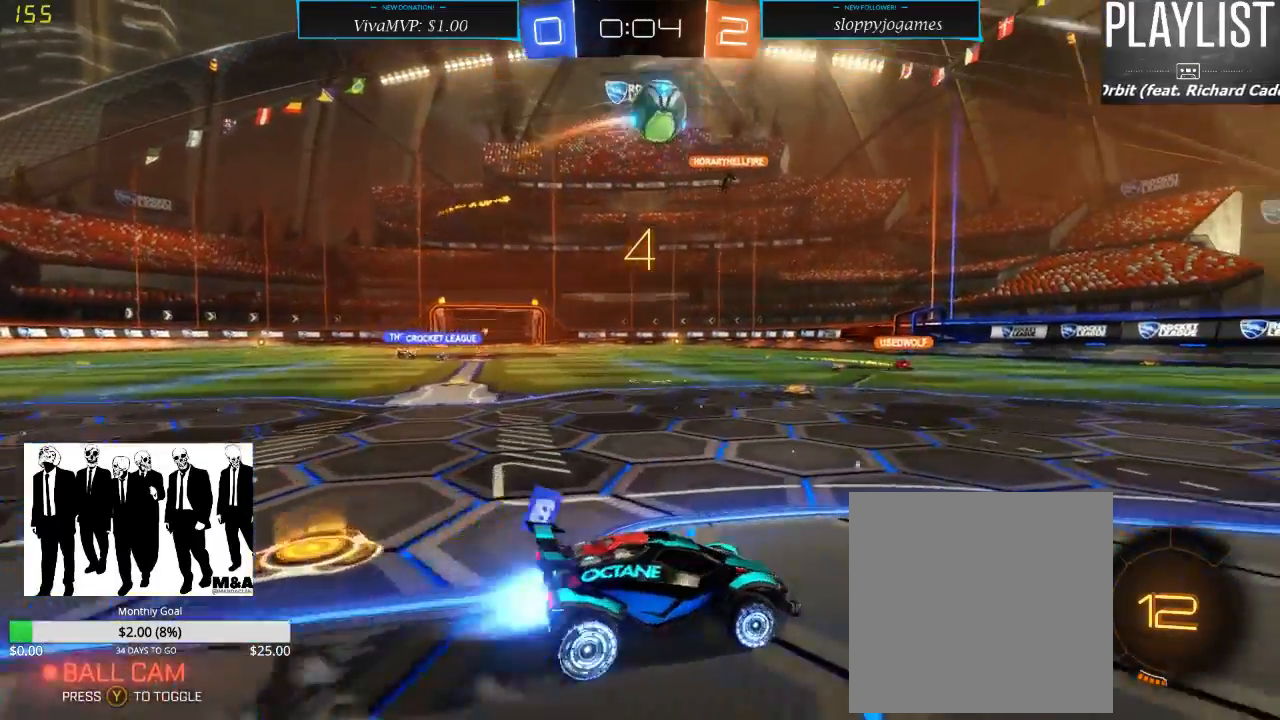
{"dt_ms": 500, "buttons": ["R1", "R2"], "left_stick": "center", "right_stick": "center", "events": [[50, "A", "down"], [217, "left_stick", "center"], [233, "A", "up"]]}
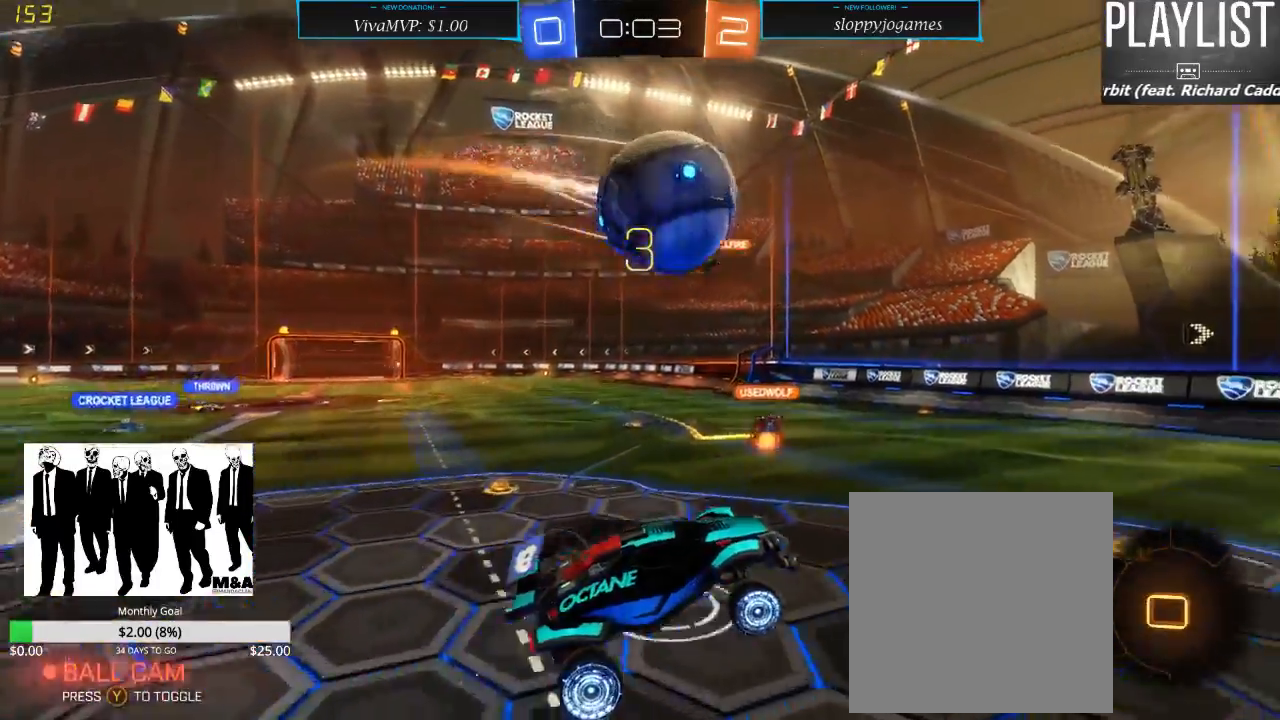
{"dt_ms": 500, "buttons": [], "left_stick": "center", "right_stick": "center", "events": [[117, "left_stick", "up"], [267, "R1", "up"], [400, "R2", "up"], [467, "left_stick", "center"]]}
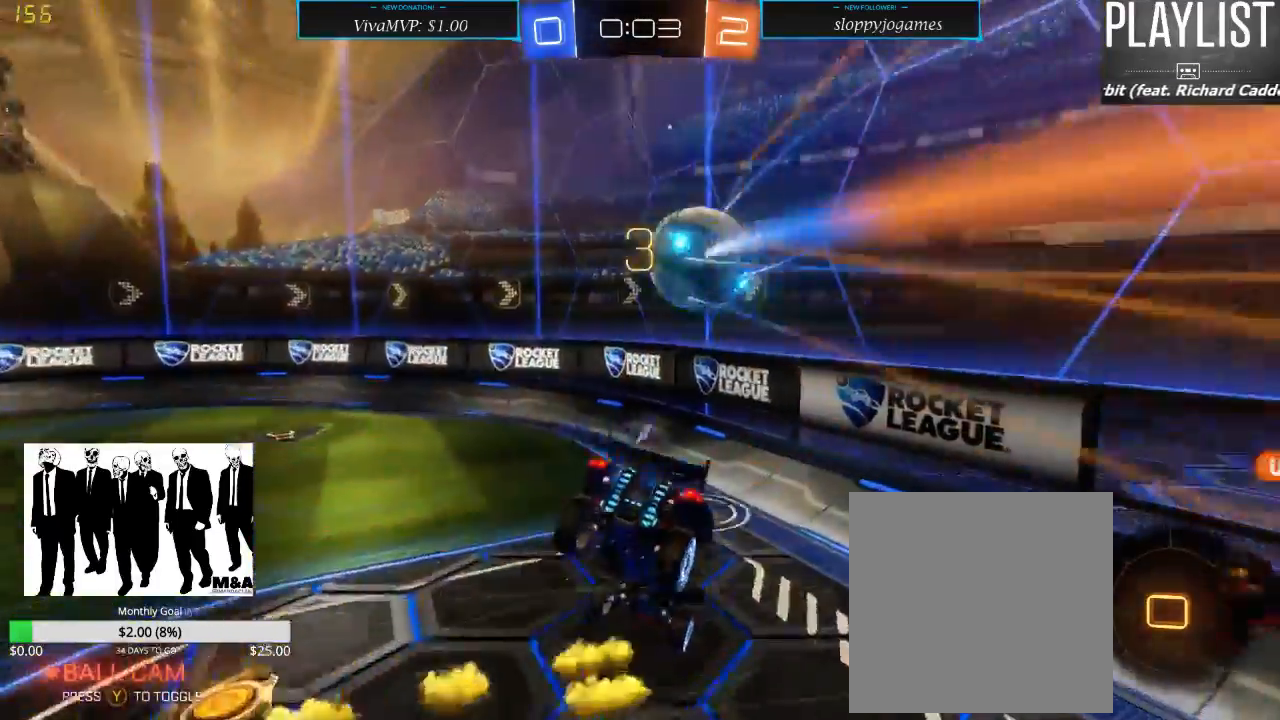
{"dt_ms": 500, "buttons": ["L1", "R2"], "left_stick": "down-right", "right_stick": "center", "events": [[117, "left_stick", "down-left"], [167, "R2", "down"], [367, "left_stick", "down"], [417, "L1", "down"], [500, "left_stick", "down-right"]]}
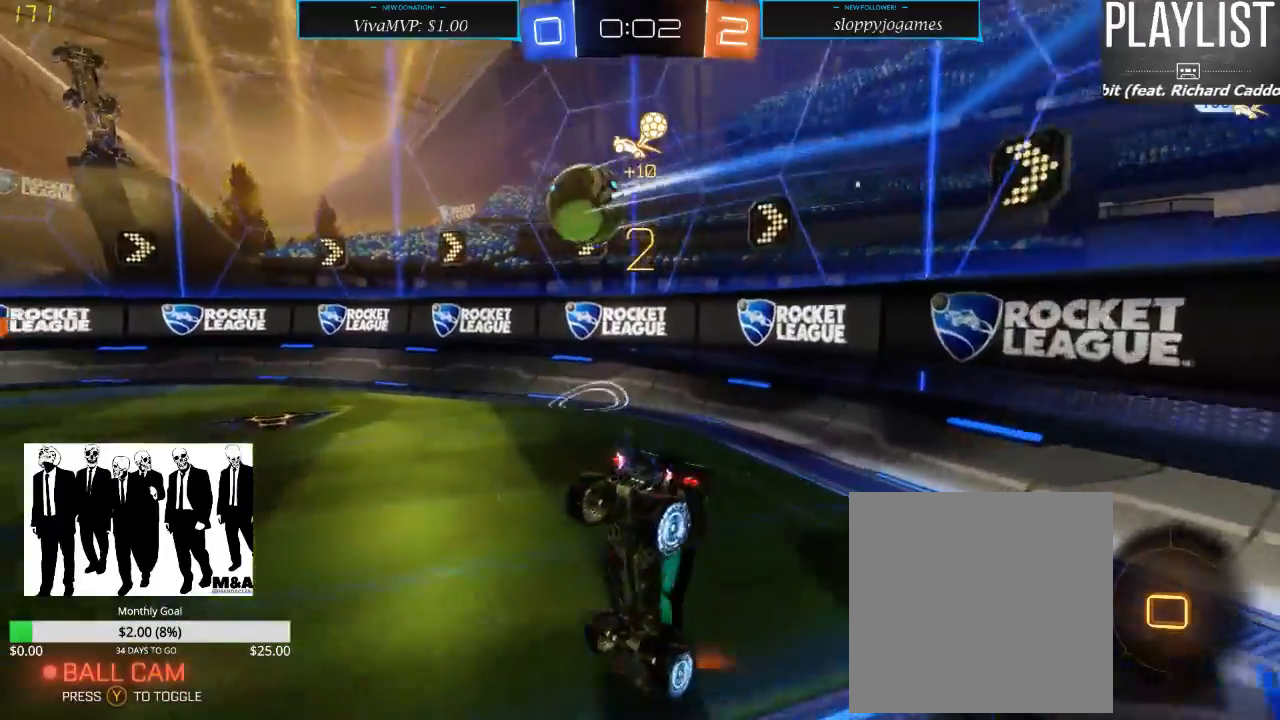
{"dt_ms": 500, "buttons": ["R2"], "left_stick": "left", "right_stick": "center", "events": [[50, "L2", "down"], [117, "L1", "up"], [117, "L2", "up"], [117, "left_stick", "center"], [283, "left_stick", "left"]]}
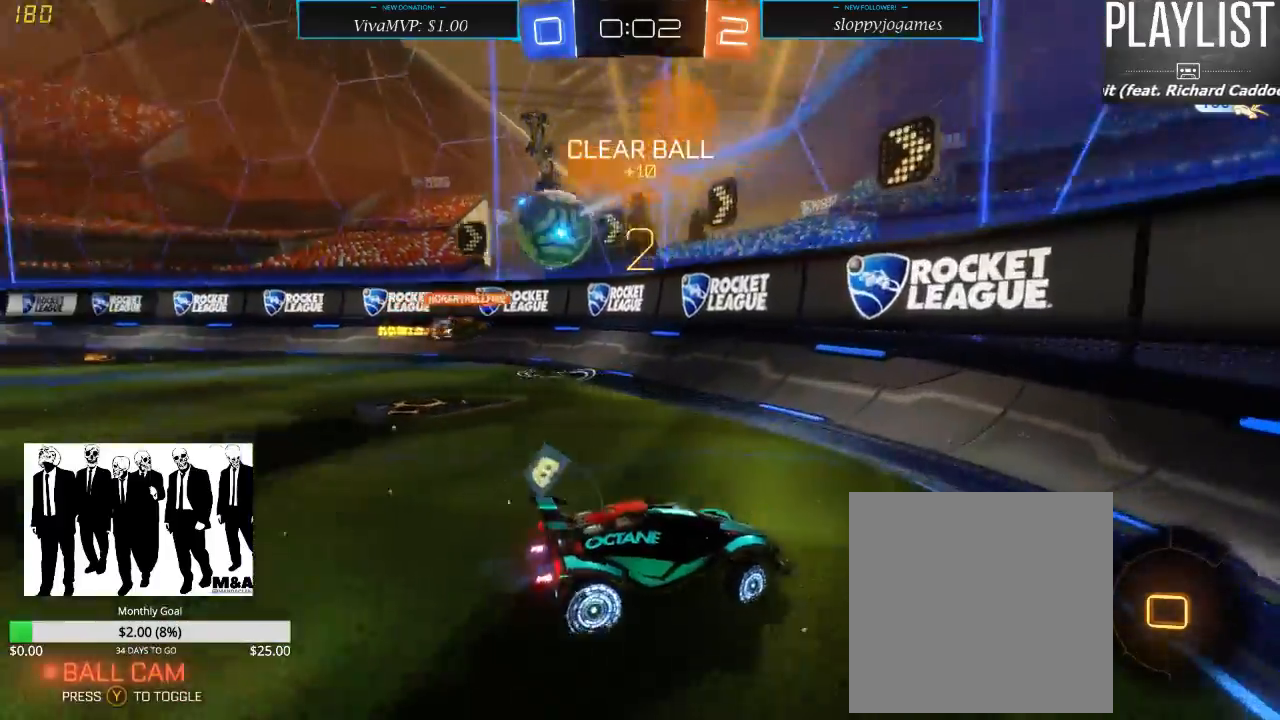
{"dt_ms": 500, "buttons": ["X", "R2"], "left_stick": "right", "right_stick": "center", "events": [[100, "left_stick", "center"], [333, "left_stick", "right"], [450, "X", "down"]]}
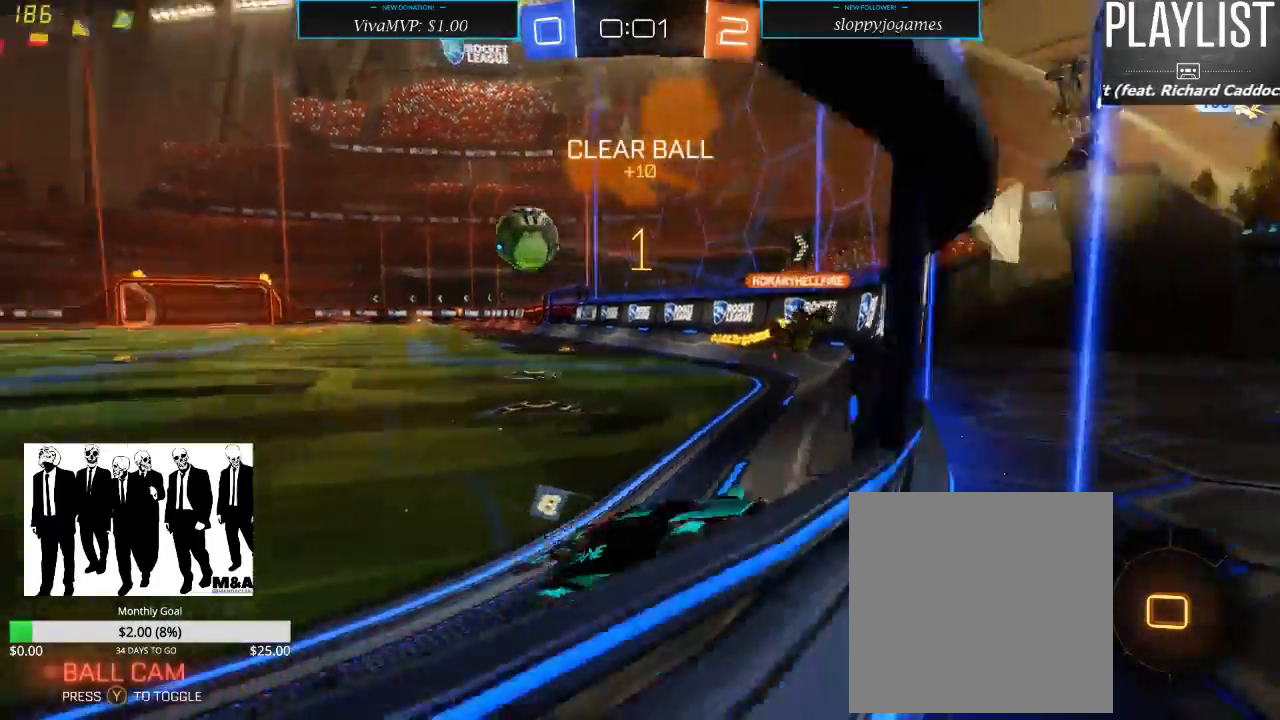
{"dt_ms": 500, "buttons": ["R2"], "left_stick": "right", "right_stick": "center", "events": [[83, "X", "up"]]}
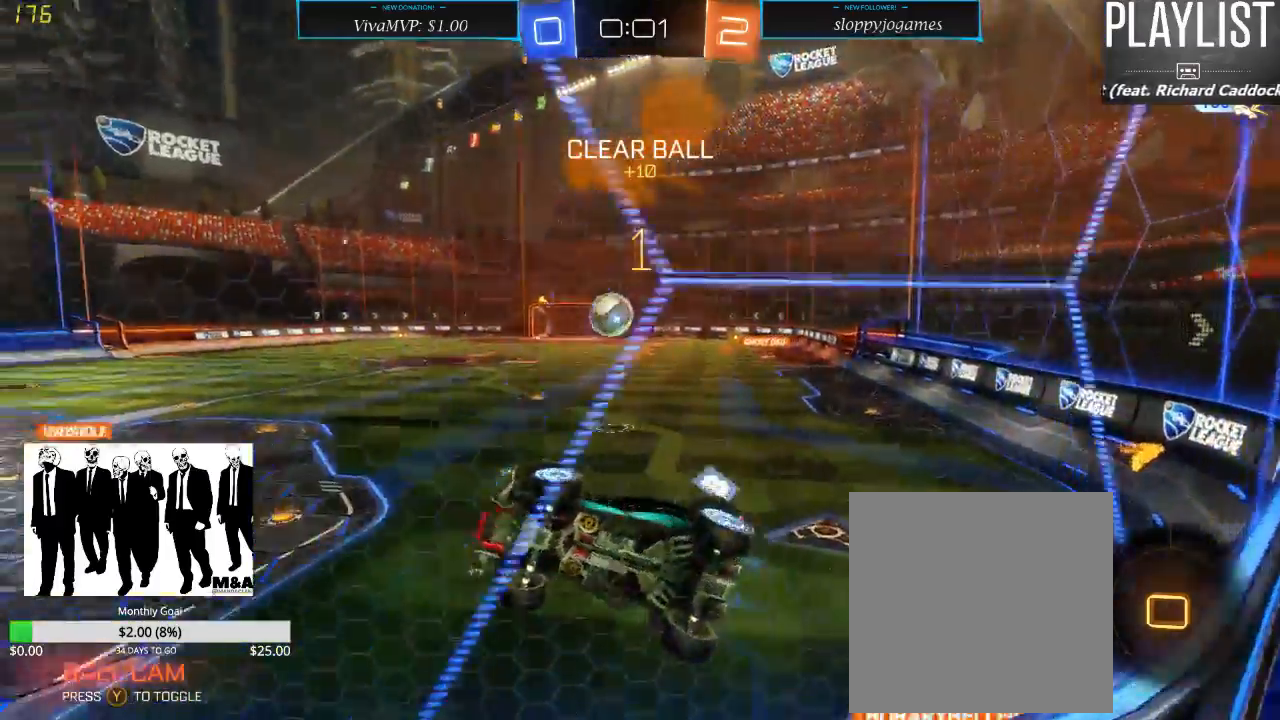
{"dt_ms": 500, "buttons": ["R2"], "left_stick": "right", "right_stick": "center", "events": []}
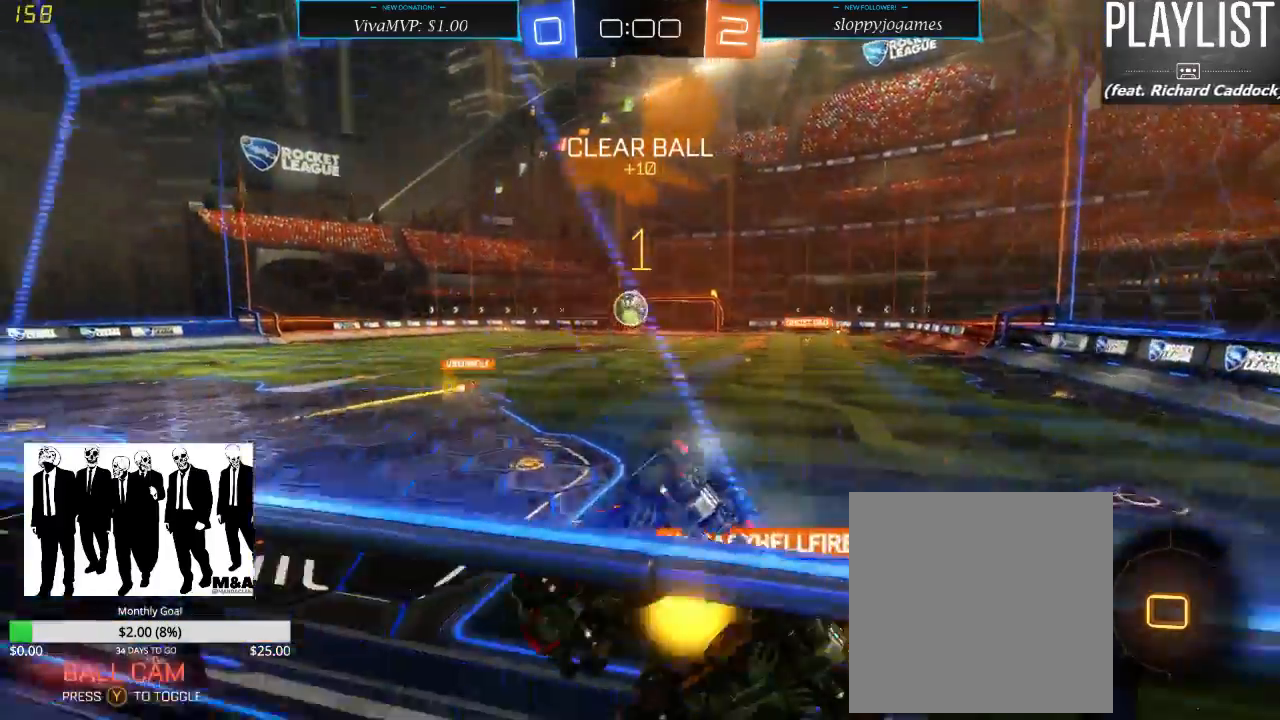
{"dt_ms": 500, "buttons": ["R2"], "left_stick": "center", "right_stick": "center", "events": [[333, "left_stick", "center"]]}
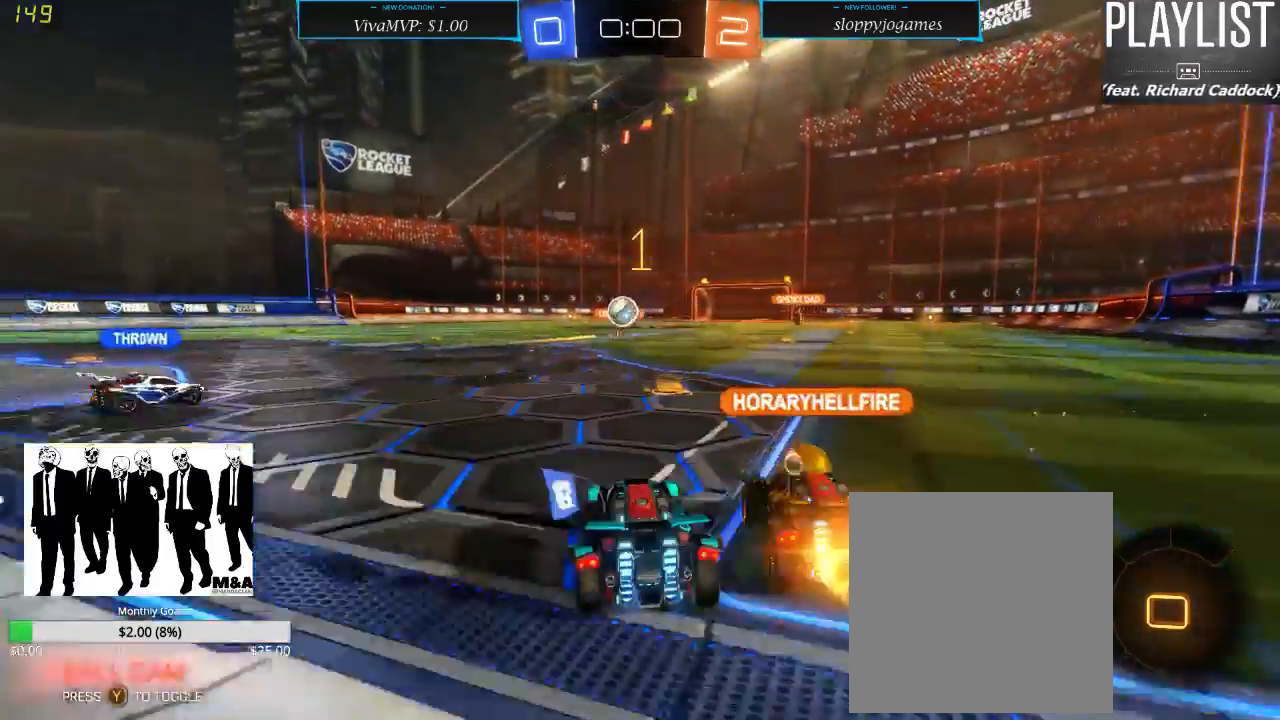
{"dt_ms": 1000, "buttons": ["R2"], "left_stick": "left", "right_stick": "center", "events": [[333, "left_stick", "right"], [517, "left_stick", "center"], [633, "left_stick", "left"]]}
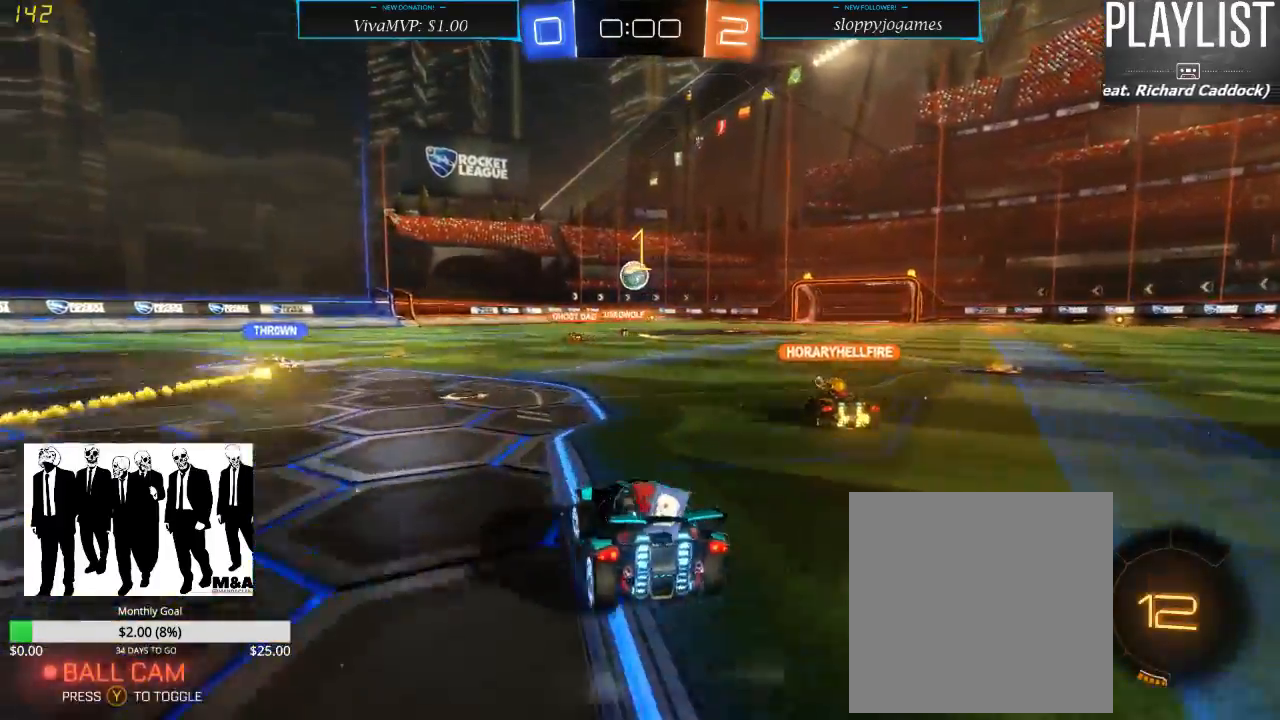
{"dt_ms": 500, "buttons": ["R2"], "left_stick": "up", "right_stick": "center", "events": [[83, "left_stick", "up"], [117, "A", "down"], [183, "A", "up"], [283, "A", "down"], [367, "A", "up"]]}
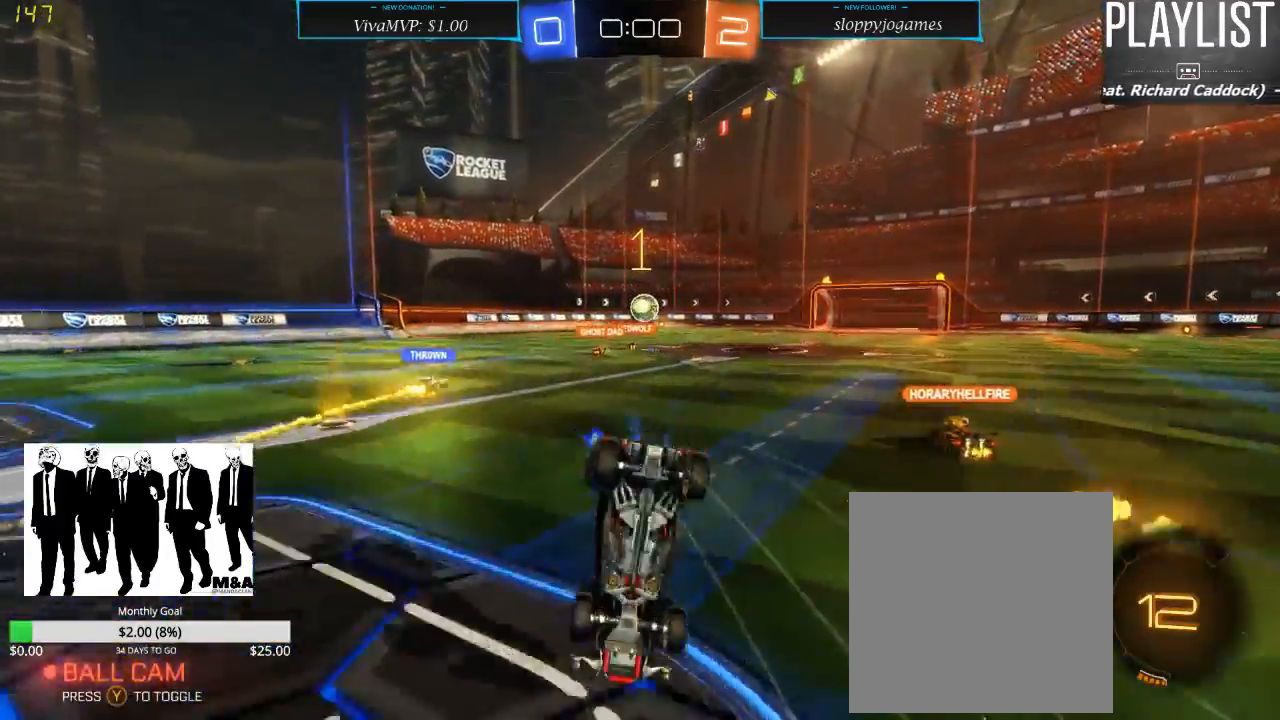
{"dt_ms": 500, "buttons": ["R2"], "left_stick": "center", "right_stick": "center", "events": [[133, "left_stick", "center"]]}
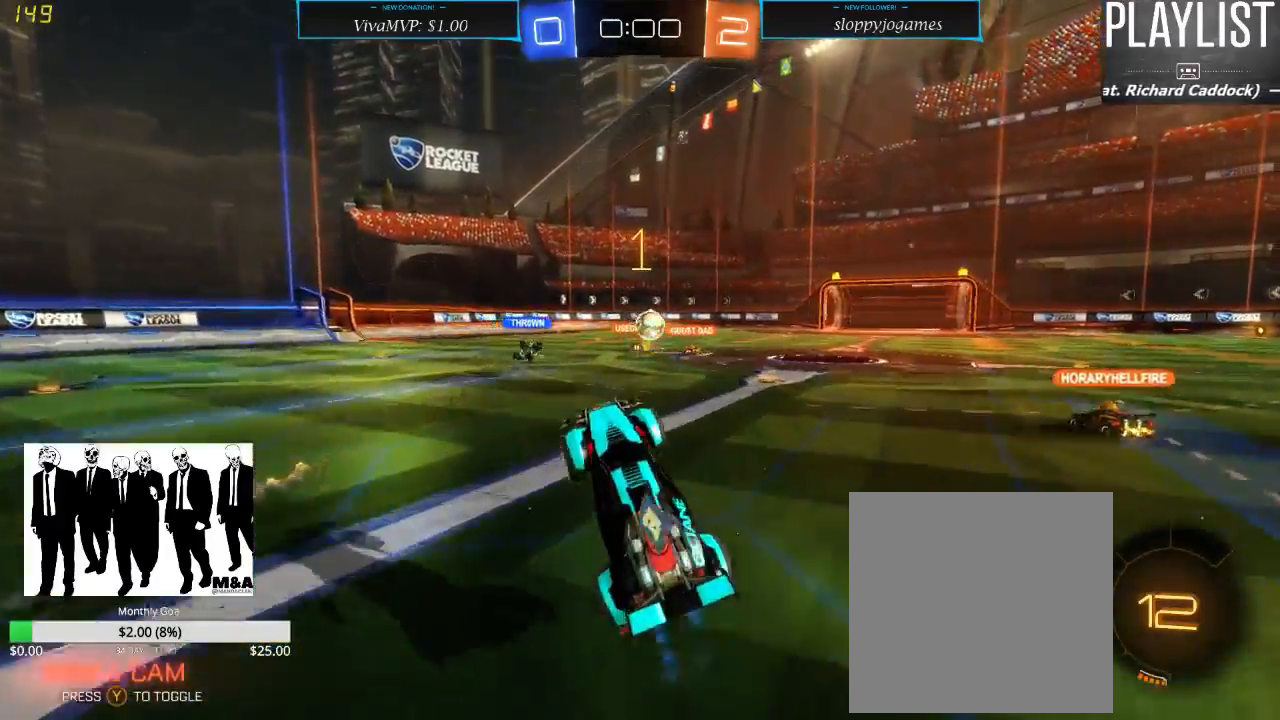
{"dt_ms": 500, "buttons": ["R2"], "left_stick": "center", "right_stick": "center", "events": []}
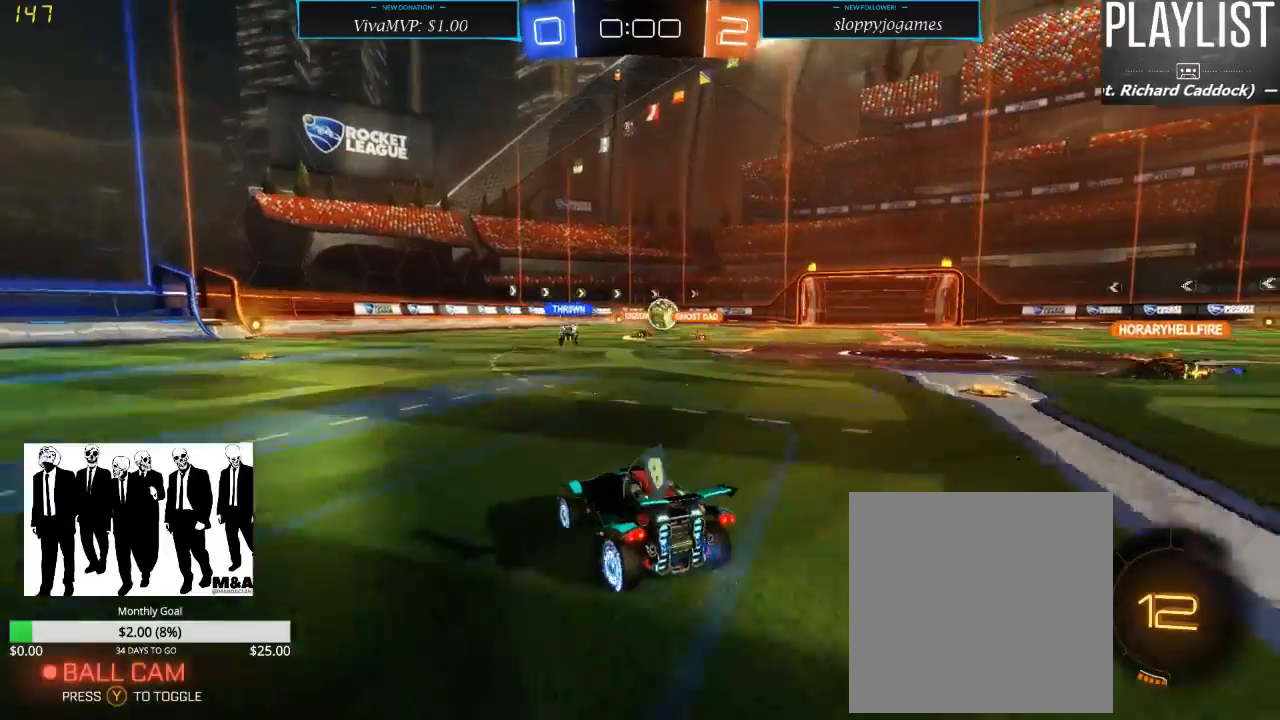
{"dt_ms": 500, "buttons": ["R2"], "left_stick": "center", "right_stick": "center", "events": []}
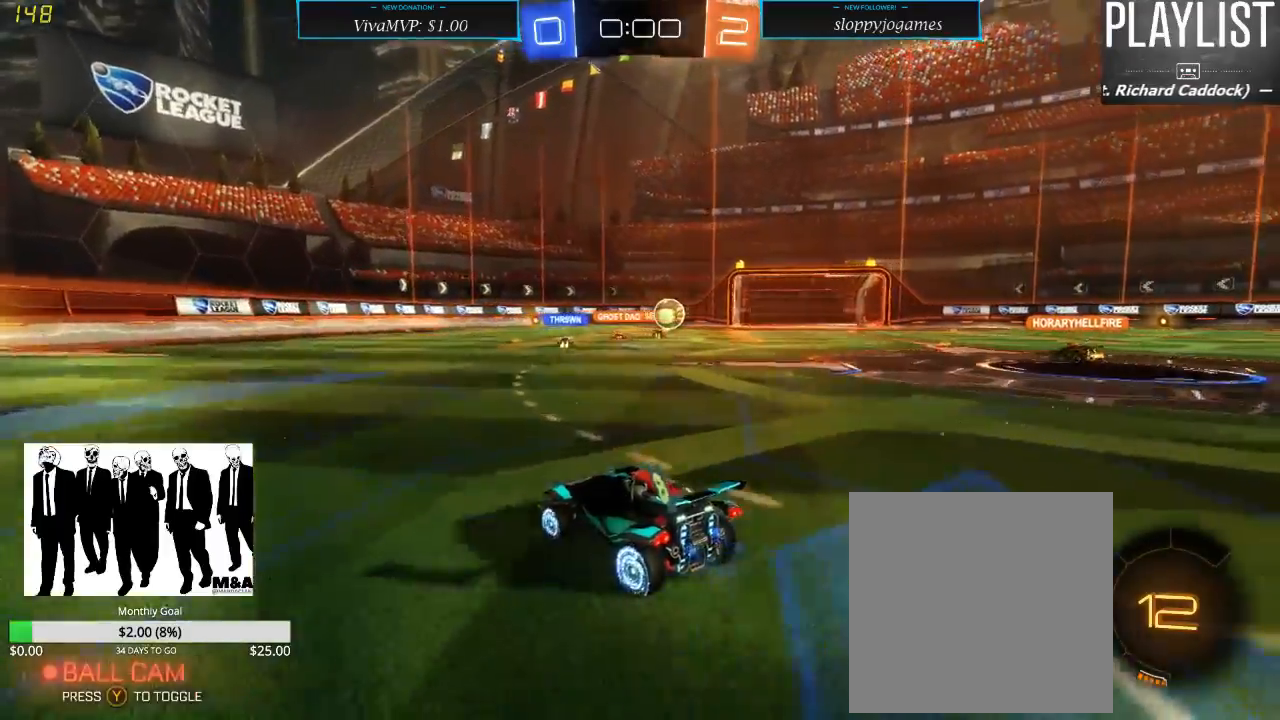
{"dt_ms": 500, "buttons": ["R2"], "left_stick": "right", "right_stick": "center", "events": [[67, "left_stick", "right"]]}
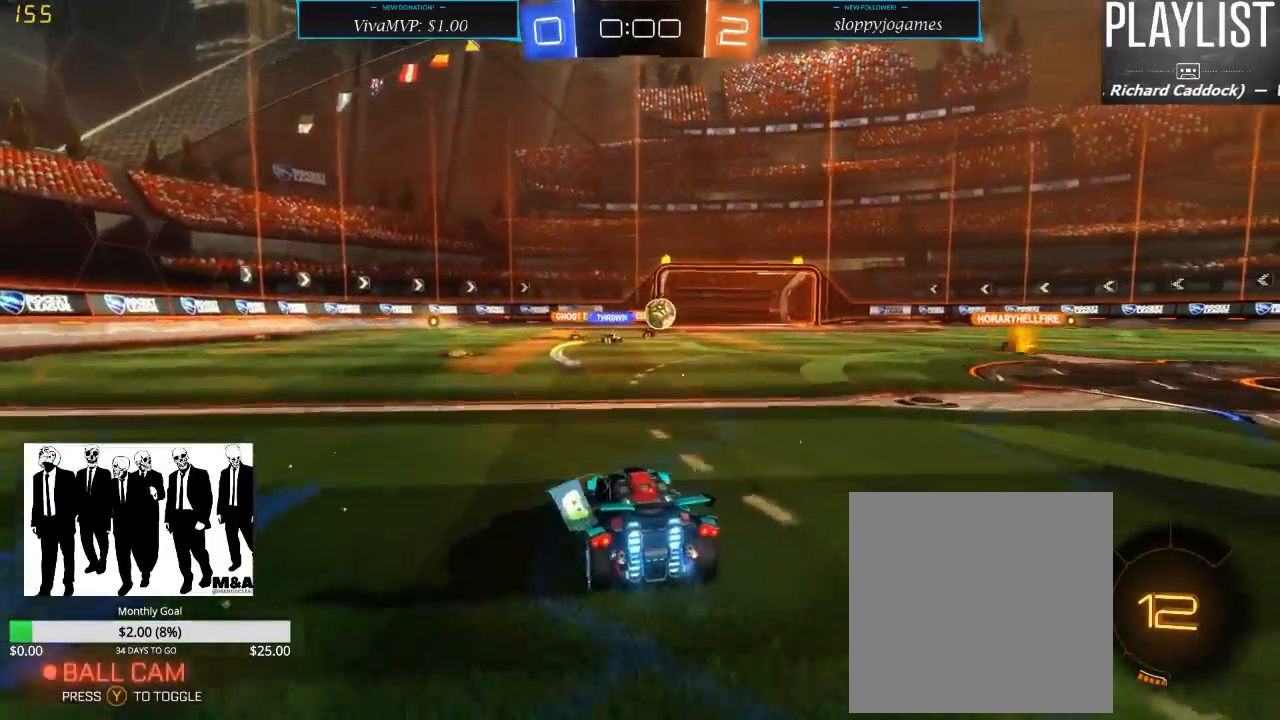
{"dt_ms": 500, "buttons": ["R2"], "left_stick": "center", "right_stick": "center", "events": [[133, "left_stick", "center"]]}
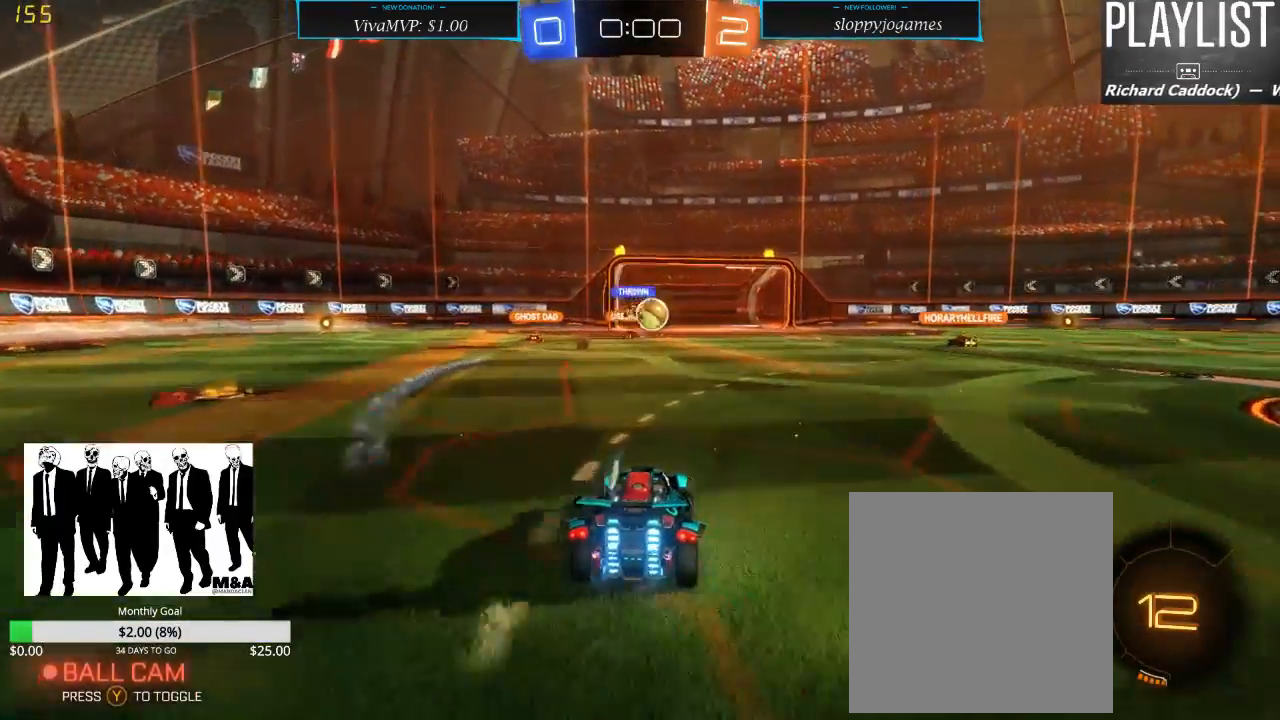
{"dt_ms": 500, "buttons": ["R2"], "left_stick": "center", "right_stick": "center", "events": []}
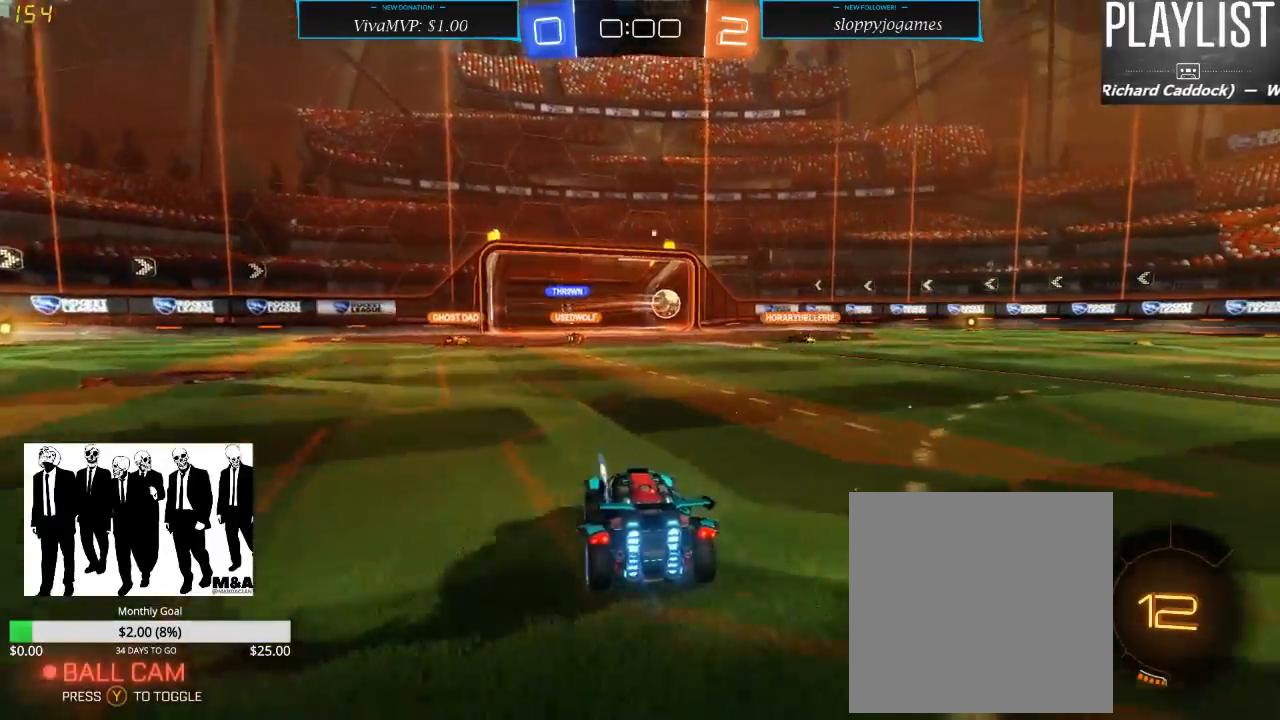
{"dt_ms": 500, "buttons": ["R2"], "left_stick": "center", "right_stick": "center", "events": []}
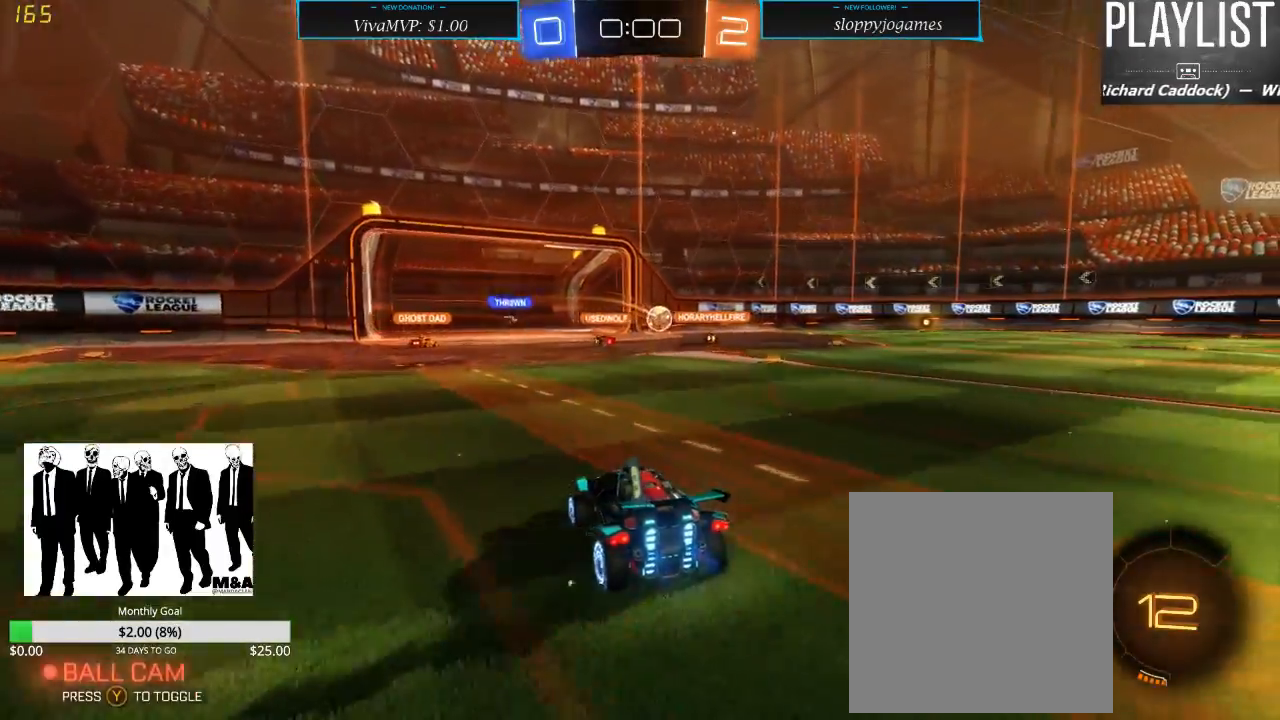
{"dt_ms": 1000, "buttons": ["R2"], "left_stick": "right", "right_stick": "center", "events": [[683, "left_stick", "right"]]}
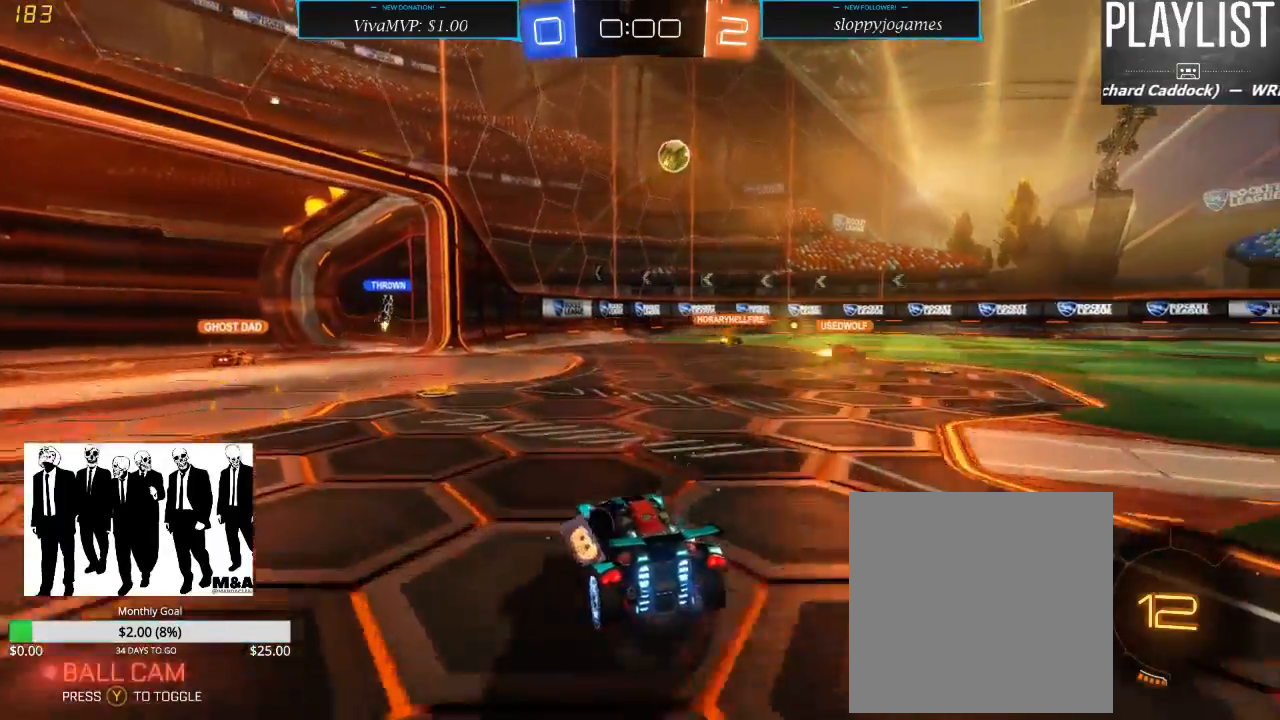
{"dt_ms": 500, "buttons": ["R2"], "left_stick": "center", "right_stick": "center", "events": [[167, "left_stick", "center"], [283, "left_stick", "left"], [383, "left_stick", "center"]]}
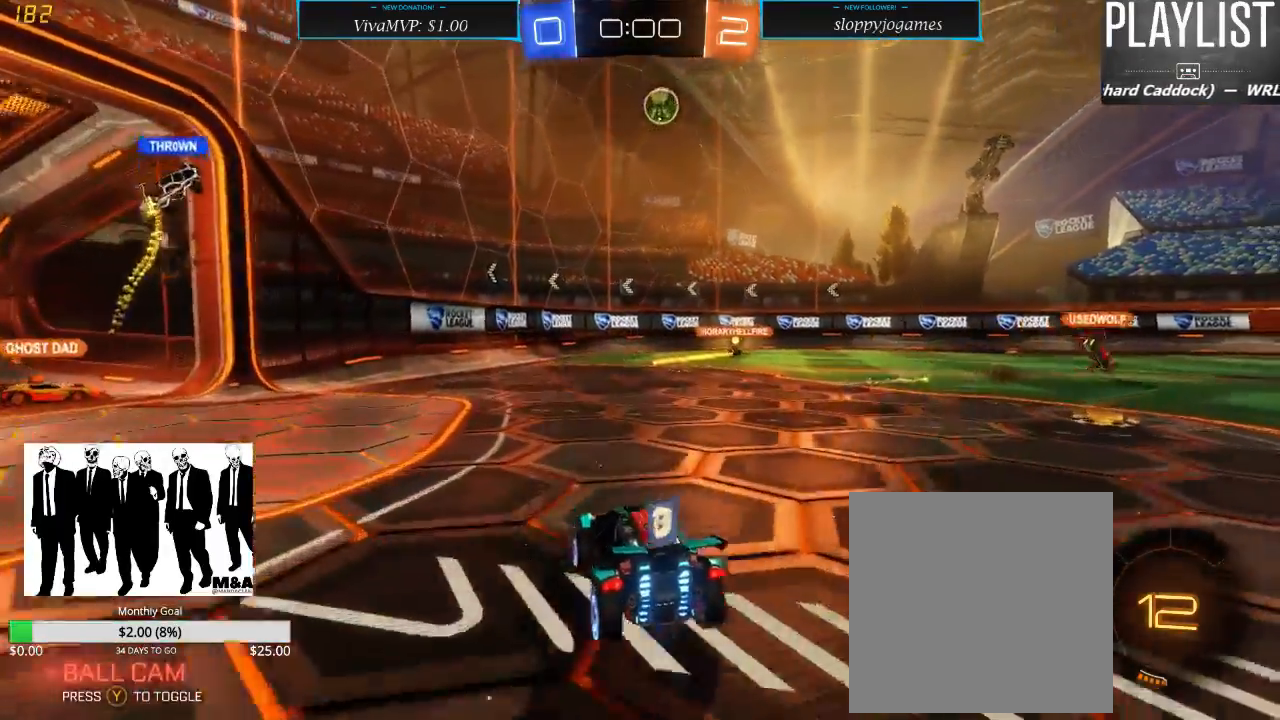
{"dt_ms": 500, "buttons": ["R2"], "left_stick": "center", "right_stick": "center", "events": []}
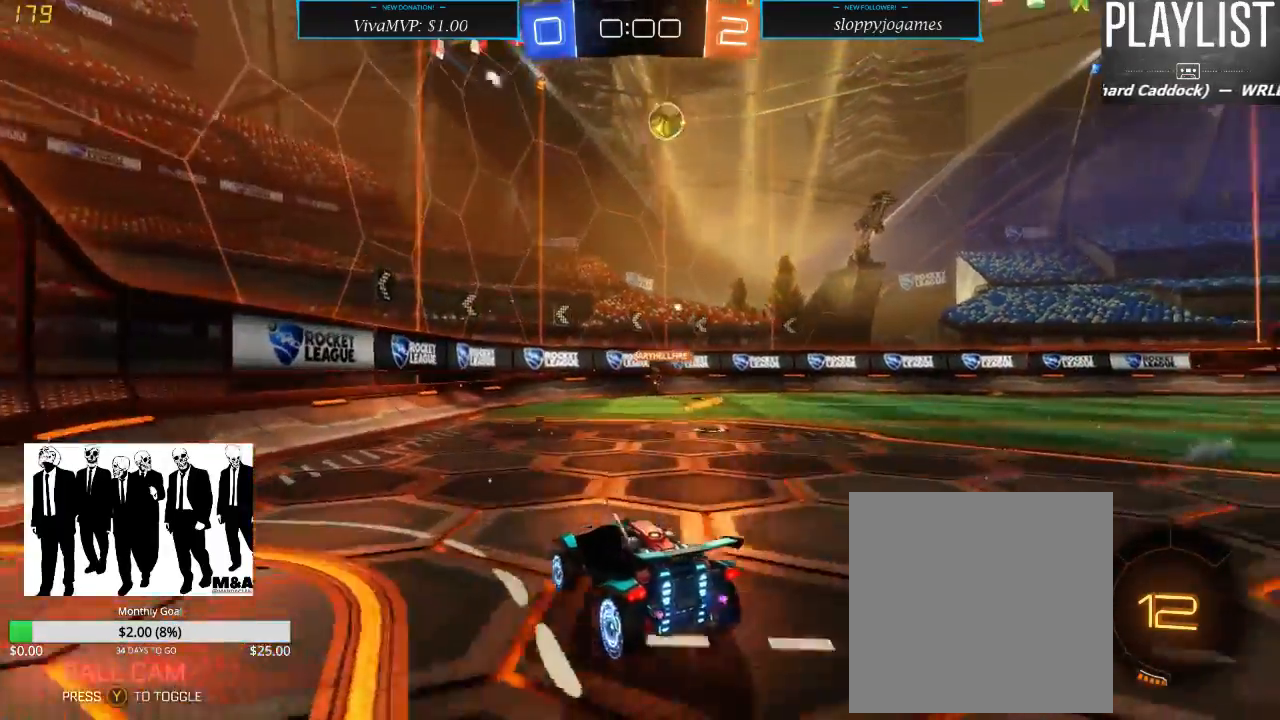
{"dt_ms": 500, "buttons": ["R2"], "left_stick": "right", "right_stick": "center", "events": [[200, "left_stick", "right"]]}
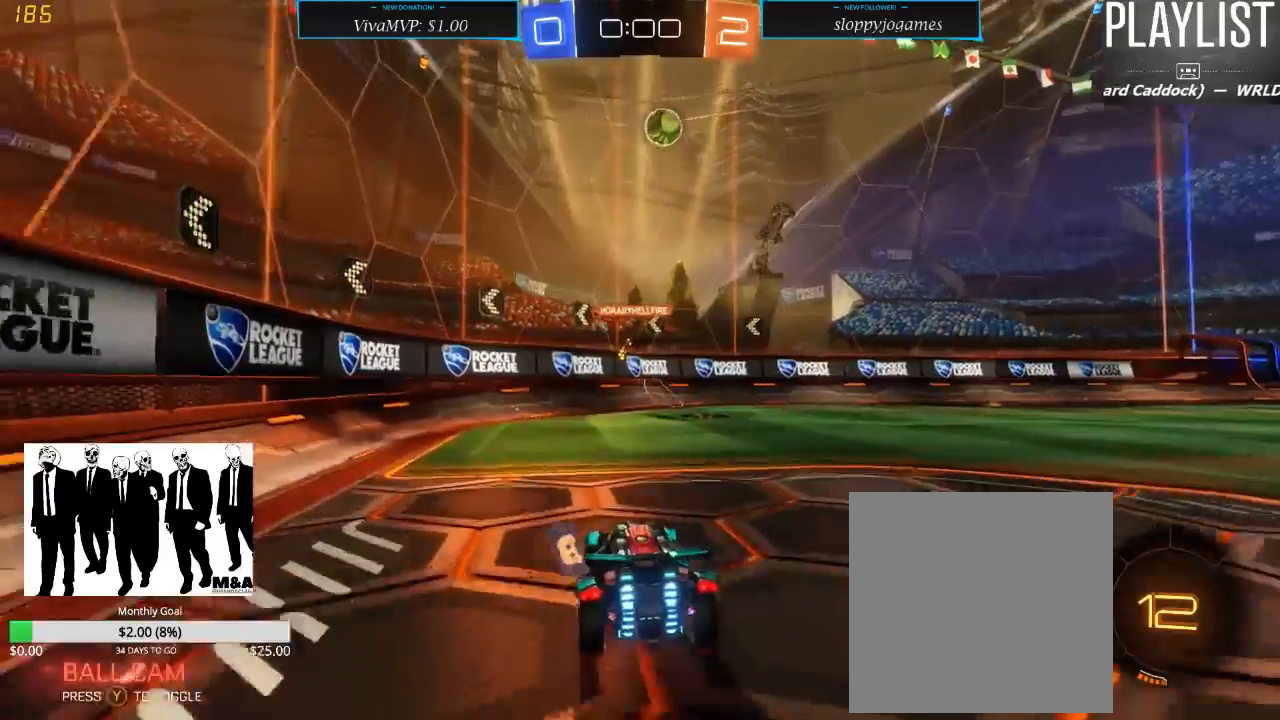
{"dt_ms": 500, "buttons": ["R2"], "left_stick": "center", "right_stick": "center", "events": [[183, "left_stick", "center"]]}
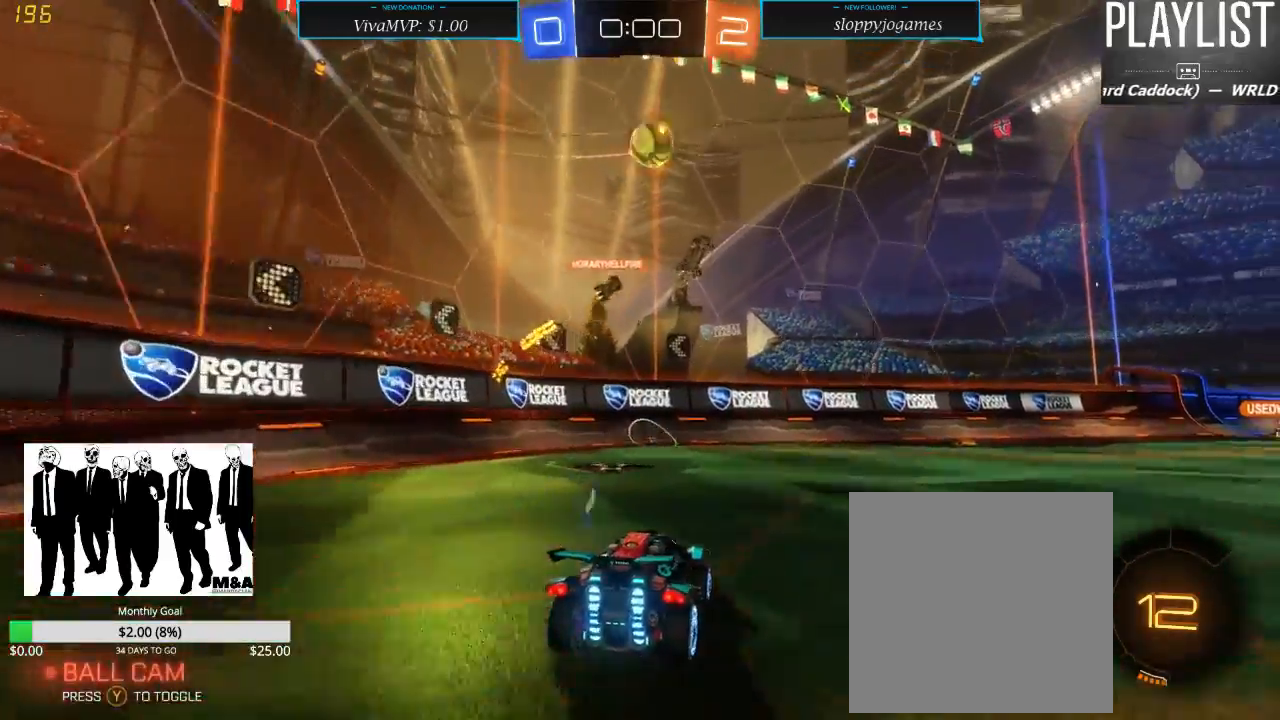
{"dt_ms": 500, "buttons": ["R2"], "left_stick": "right", "right_stick": "center", "events": [[83, "left_stick", "right"], [200, "left_stick", "center"], [300, "left_stick", "right"]]}
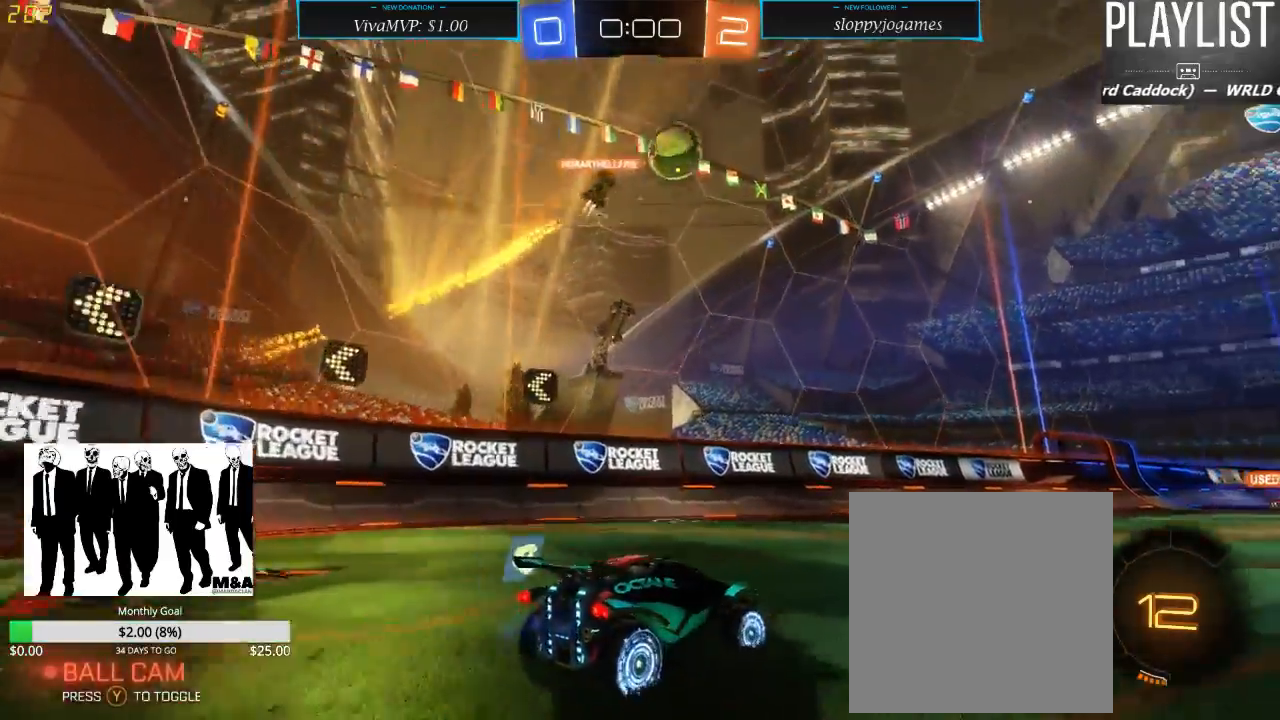
{"dt_ms": 500, "buttons": ["R2"], "left_stick": "center", "right_stick": "center", "events": [[383, "left_stick", "center"]]}